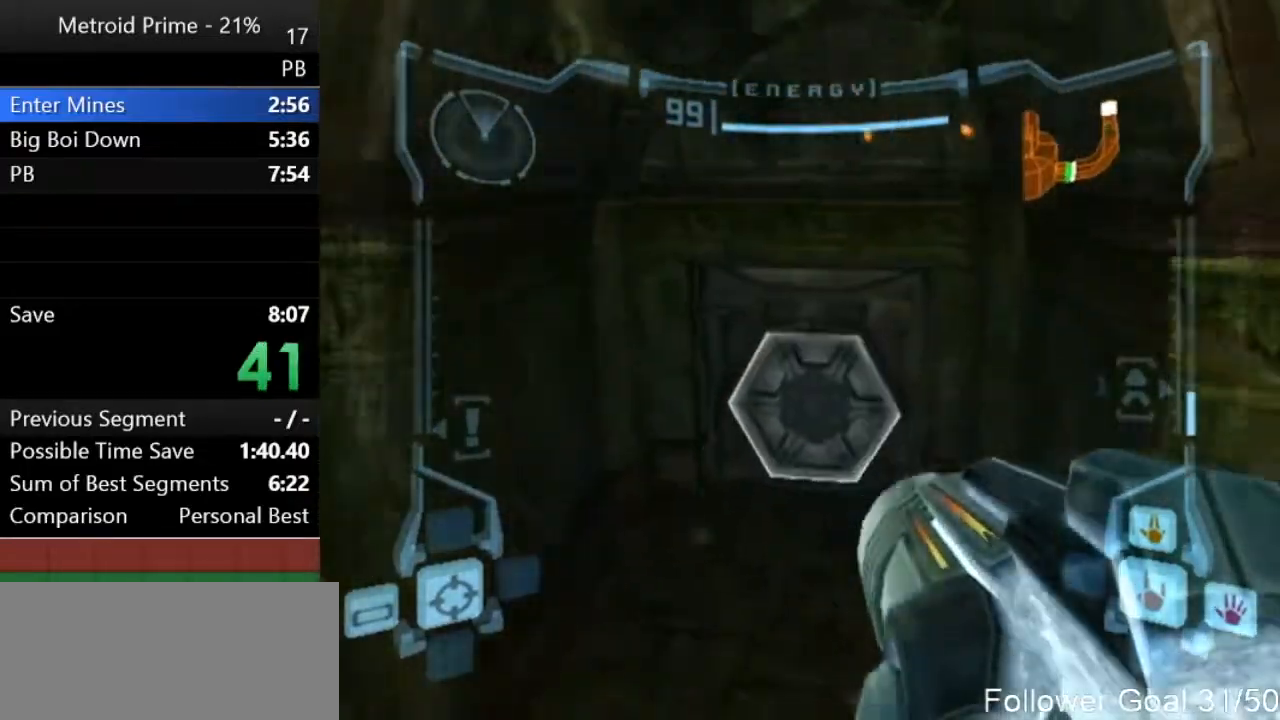
Gameplay with a controller (Nintendo layout); each line is a JSON object with the inputs held at the frame after it. "events" lists button and stick changes between this image and that frame as [ms after this image, input, new state], when the widget could be followed in between. Not read: L3 R3.
{"buttons": [], "left_stick": "up-left", "right_stick": "center", "events": [[133, "A", "down"], [217, "A", "up"], [217, "R1", "up"], [217, "left_stick", "up-left"]]}
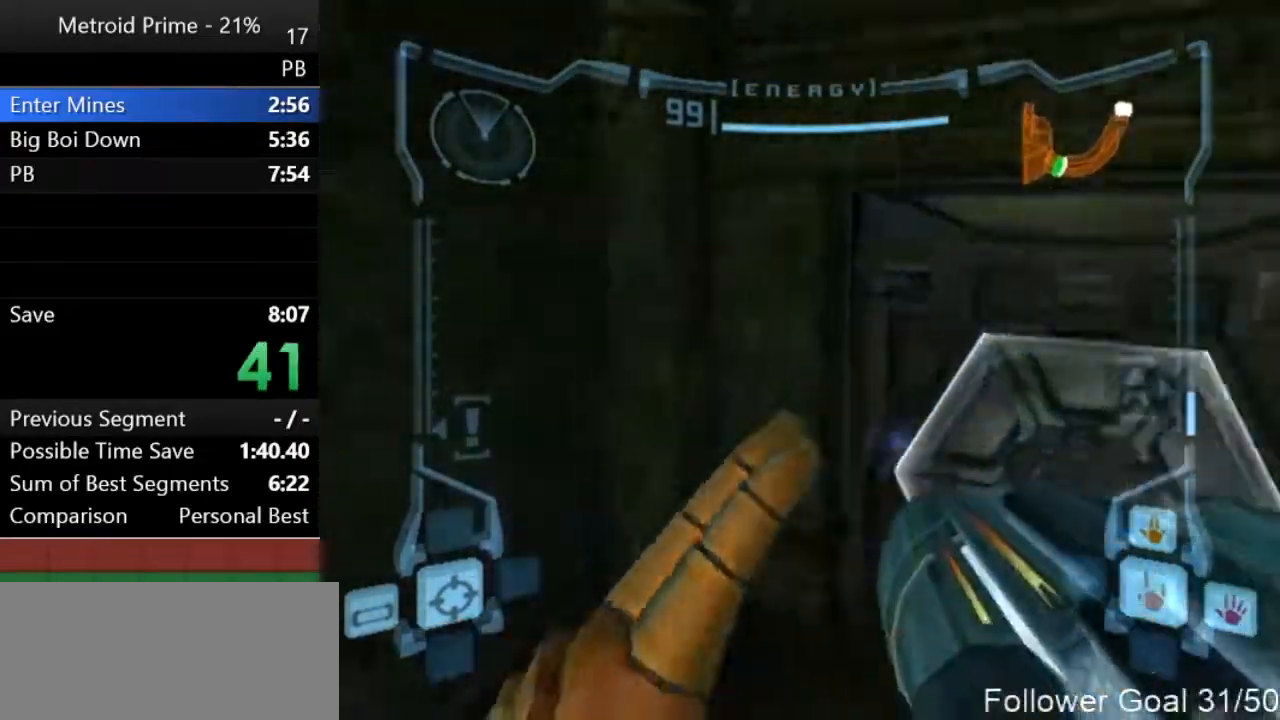
{"buttons": ["L1"], "left_stick": "up-right", "right_stick": "center", "events": [[150, "L1", "down"], [150, "left_stick", "up-right"]]}
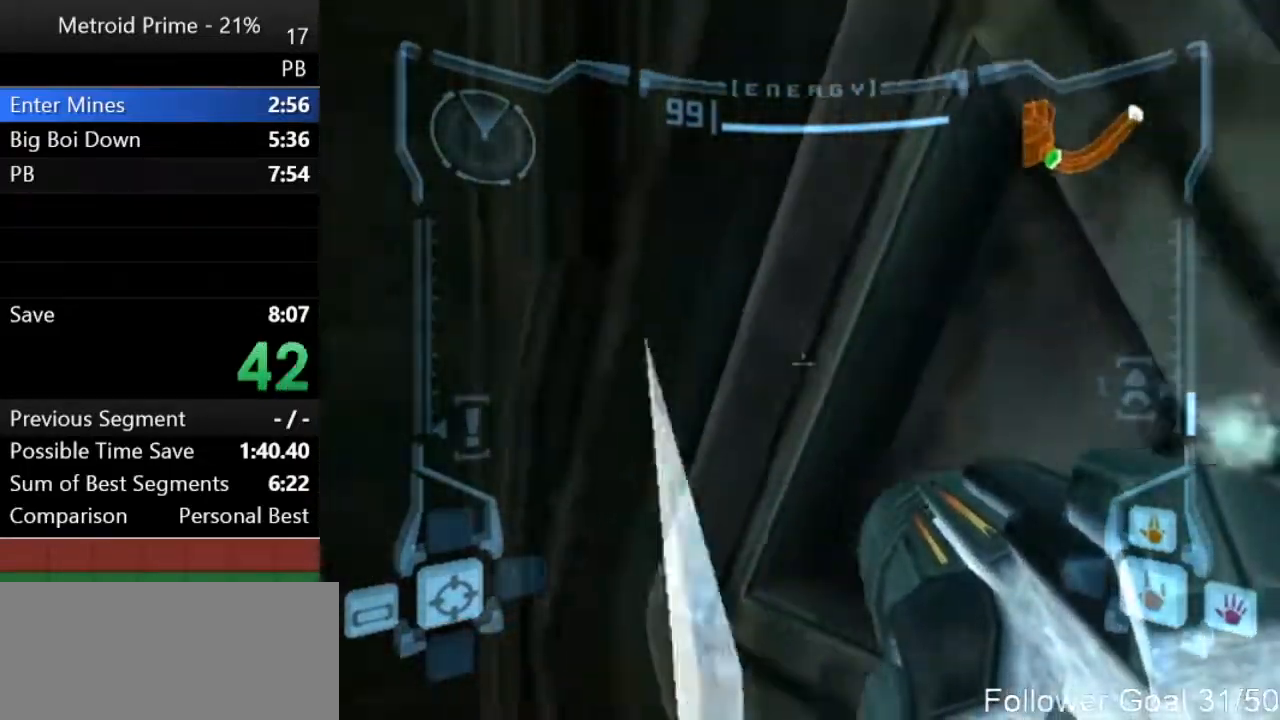
{"buttons": ["R1"], "left_stick": "down", "right_stick": "center", "events": [[50, "L1", "up"], [50, "left_stick", "center"], [117, "R1", "down"], [200, "left_stick", "down-left"], [483, "left_stick", "down"]]}
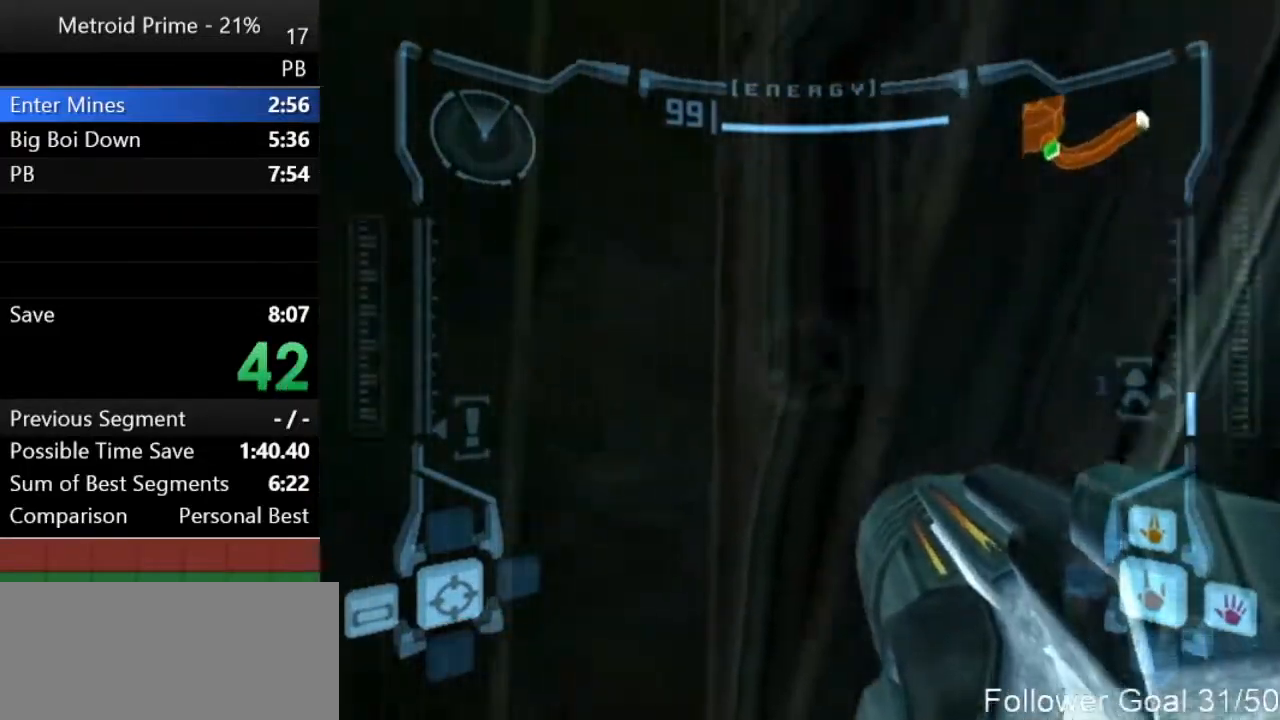
{"buttons": ["L1"], "left_stick": "center", "right_stick": "center", "events": [[83, "L1", "down"], [100, "R1", "up"], [100, "left_stick", "center"], [267, "left_stick", "right"], [433, "left_stick", "center"]]}
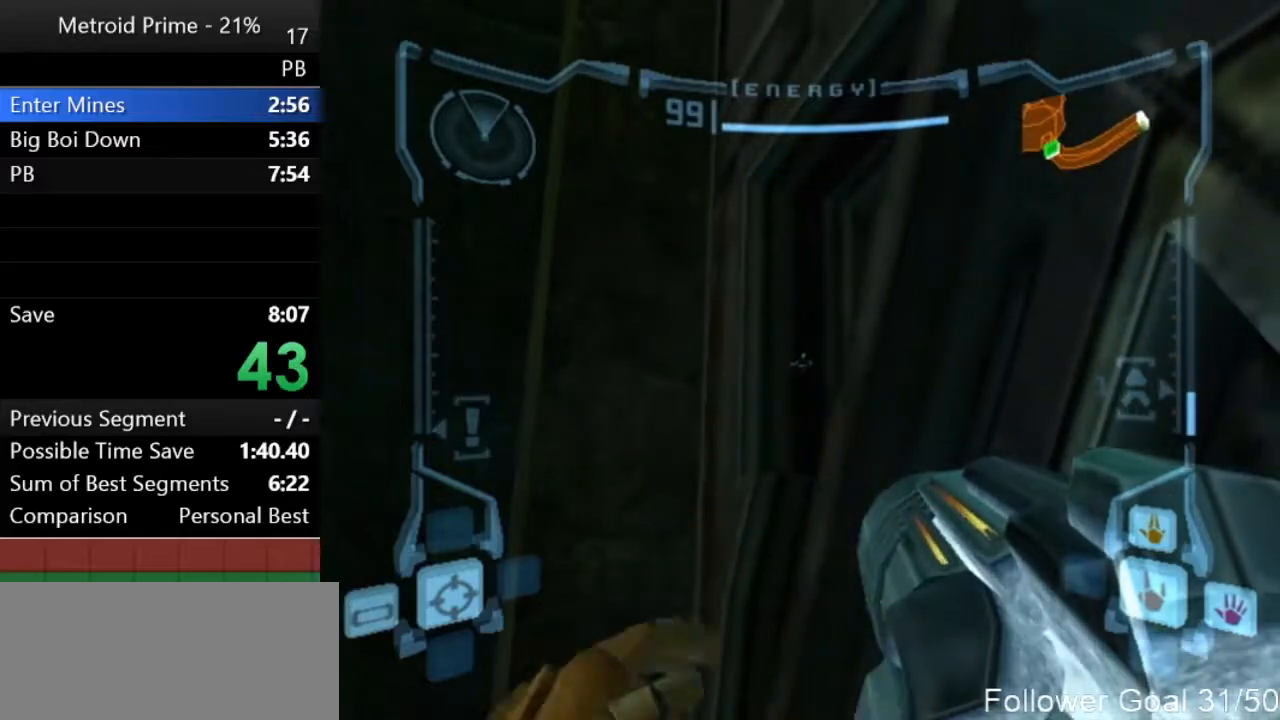
{"buttons": ["L1"], "left_stick": "right", "right_stick": "center", "events": [[133, "left_stick", "up-right"], [300, "left_stick", "center"], [333, "L1", "up"], [367, "R1", "down"], [467, "L1", "down"], [467, "left_stick", "right"], [483, "R1", "up"]]}
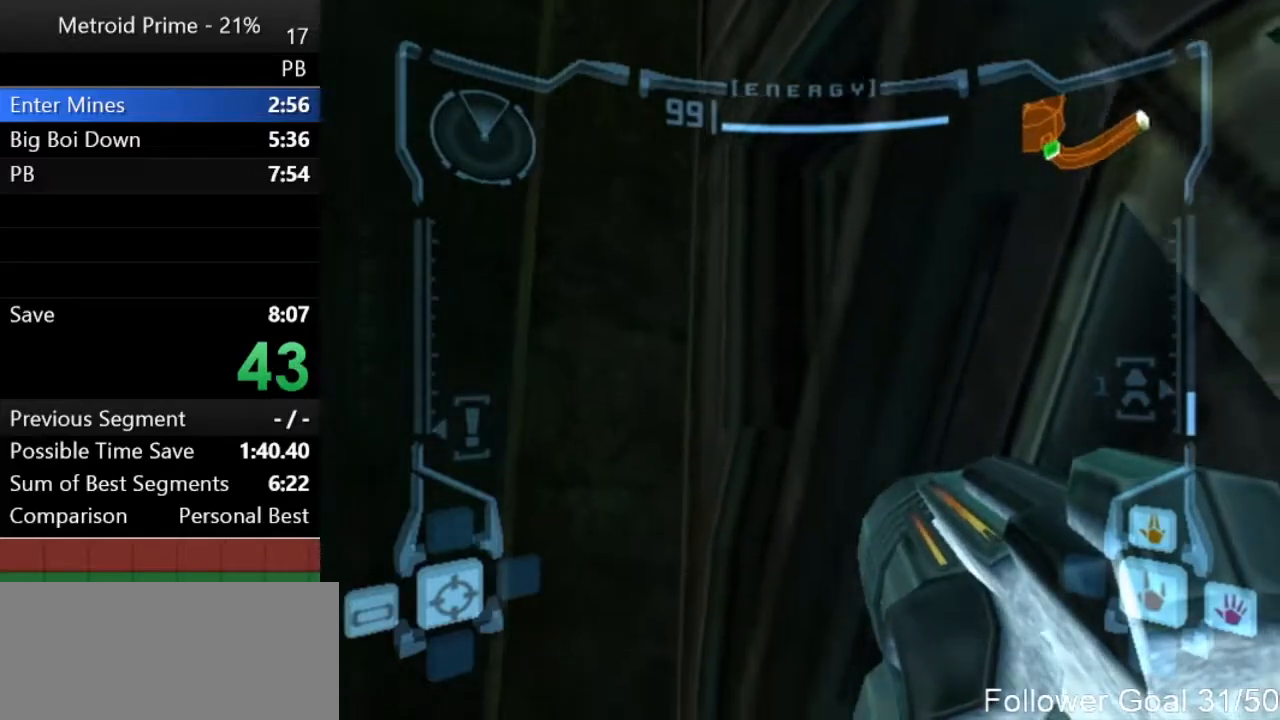
{"buttons": ["L1"], "left_stick": "center", "right_stick": "center", "events": [[217, "left_stick", "center"]]}
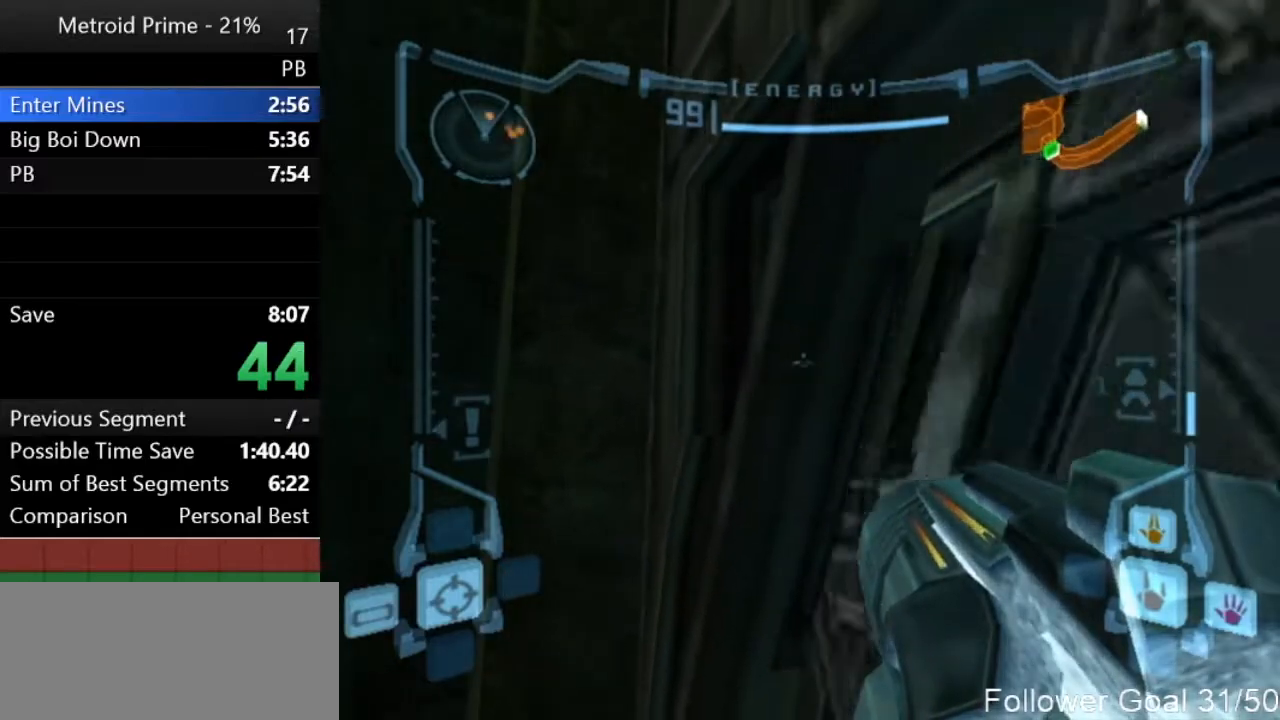
{"buttons": ["L1"], "left_stick": "up-right", "right_stick": "center", "events": [[50, "left_stick", "up-right"]]}
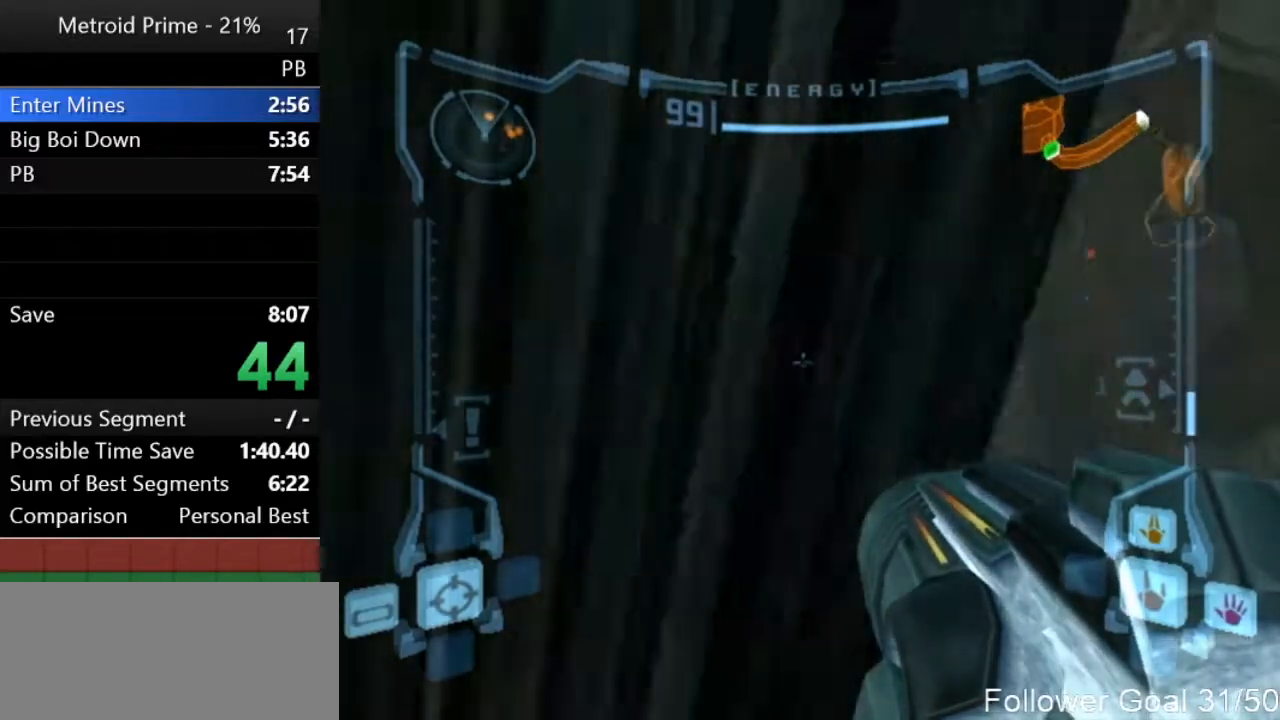
{"buttons": ["L1"], "left_stick": "up-right", "right_stick": "center", "events": []}
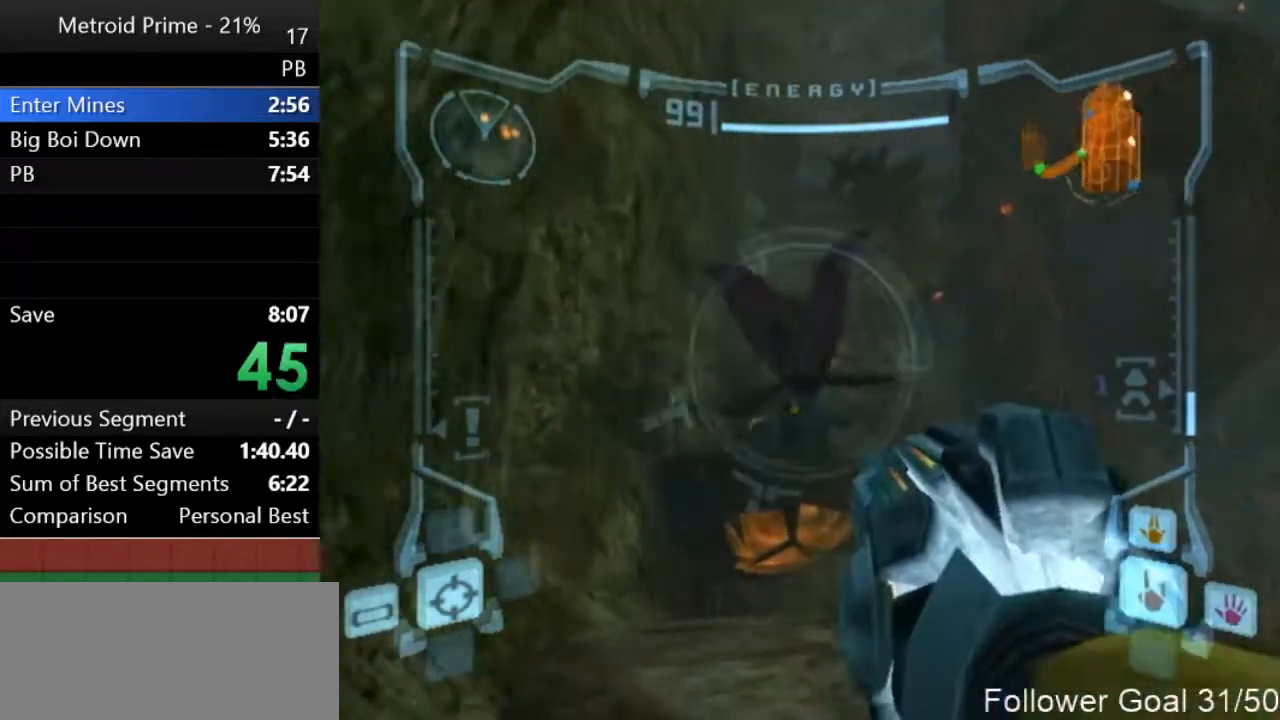
{"buttons": [], "left_stick": "up", "right_stick": "center", "events": [[200, "B", "down"], [200, "left_stick", "right"], [233, "B", "up"], [400, "L1", "up"], [467, "left_stick", "up"]]}
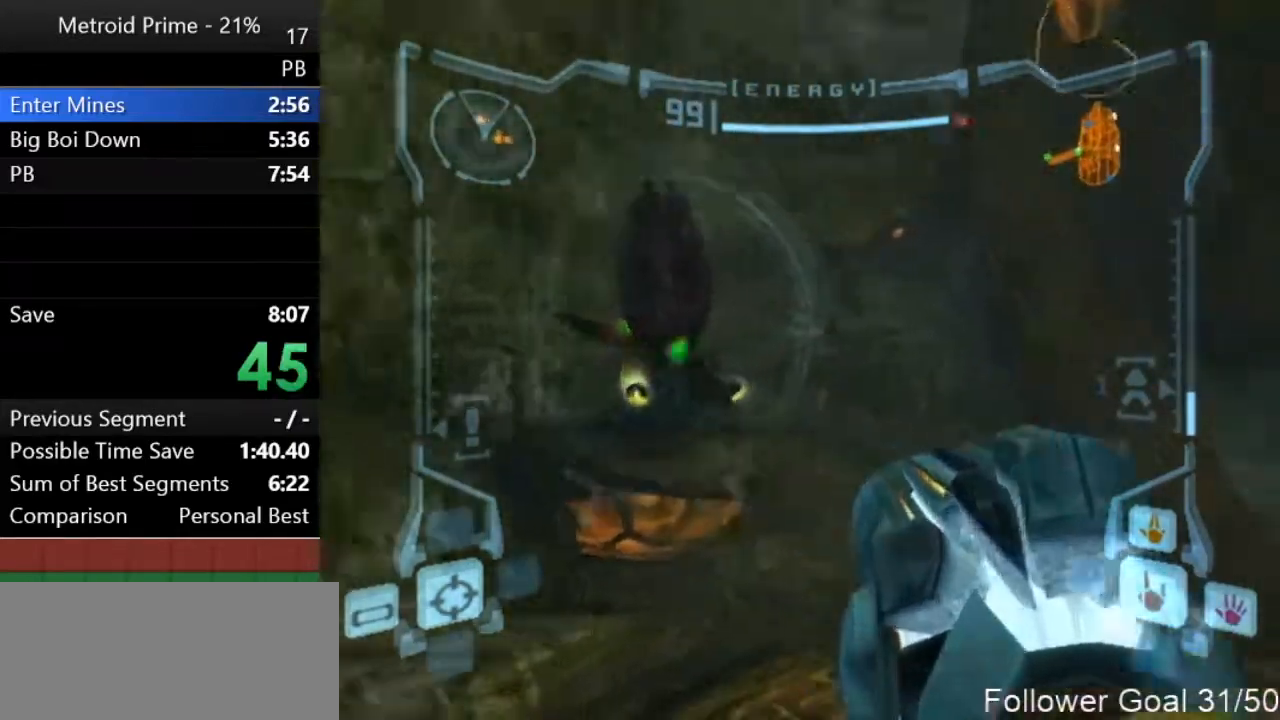
{"buttons": [], "left_stick": "up", "right_stick": "center", "events": []}
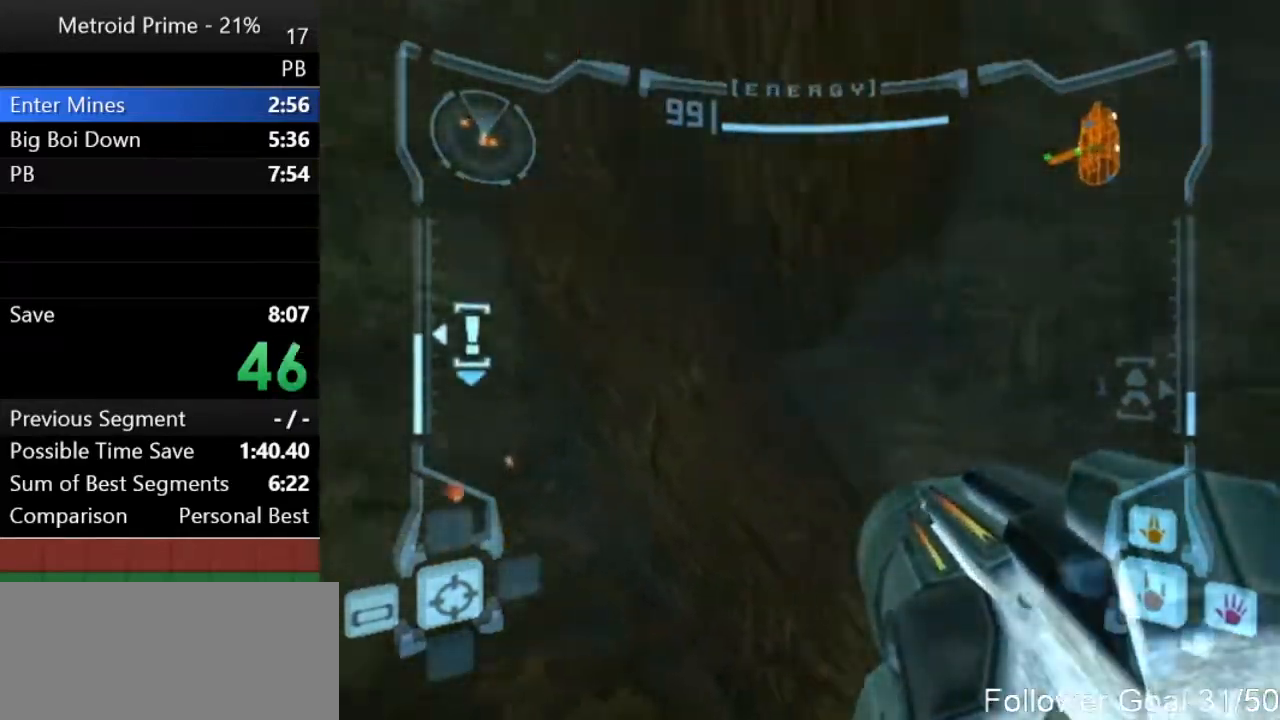
{"buttons": [], "left_stick": "left", "right_stick": "center", "events": [[383, "left_stick", "left"]]}
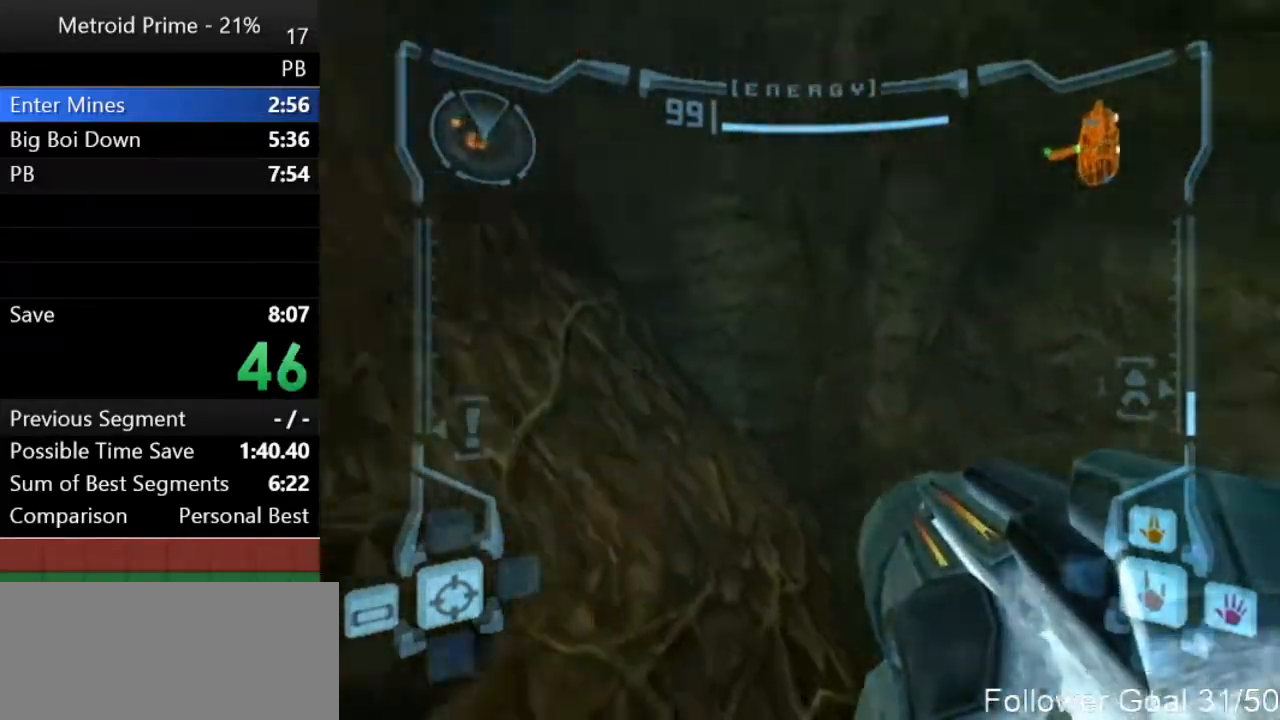
{"buttons": [], "left_stick": "left", "right_stick": "center", "events": []}
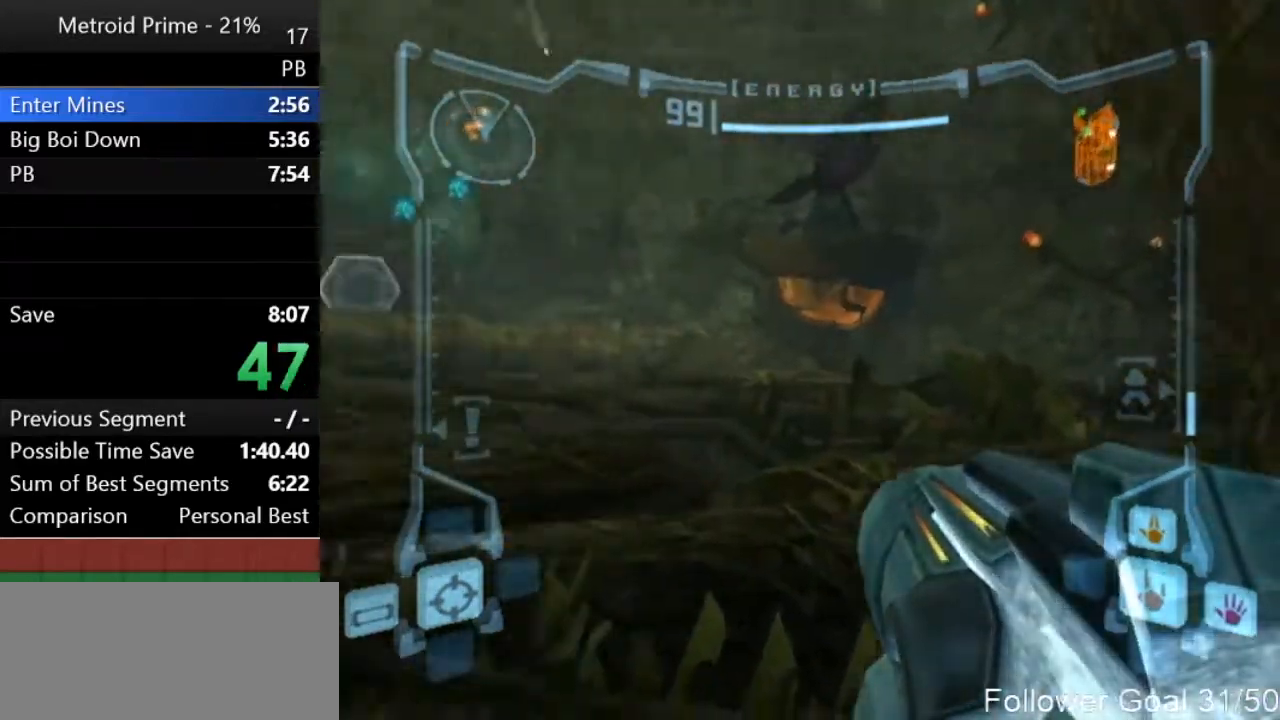
{"buttons": ["L1"], "left_stick": "down-right", "right_stick": "center", "events": [[67, "L1", "down"], [67, "left_stick", "up-right"], [383, "left_stick", "down-right"]]}
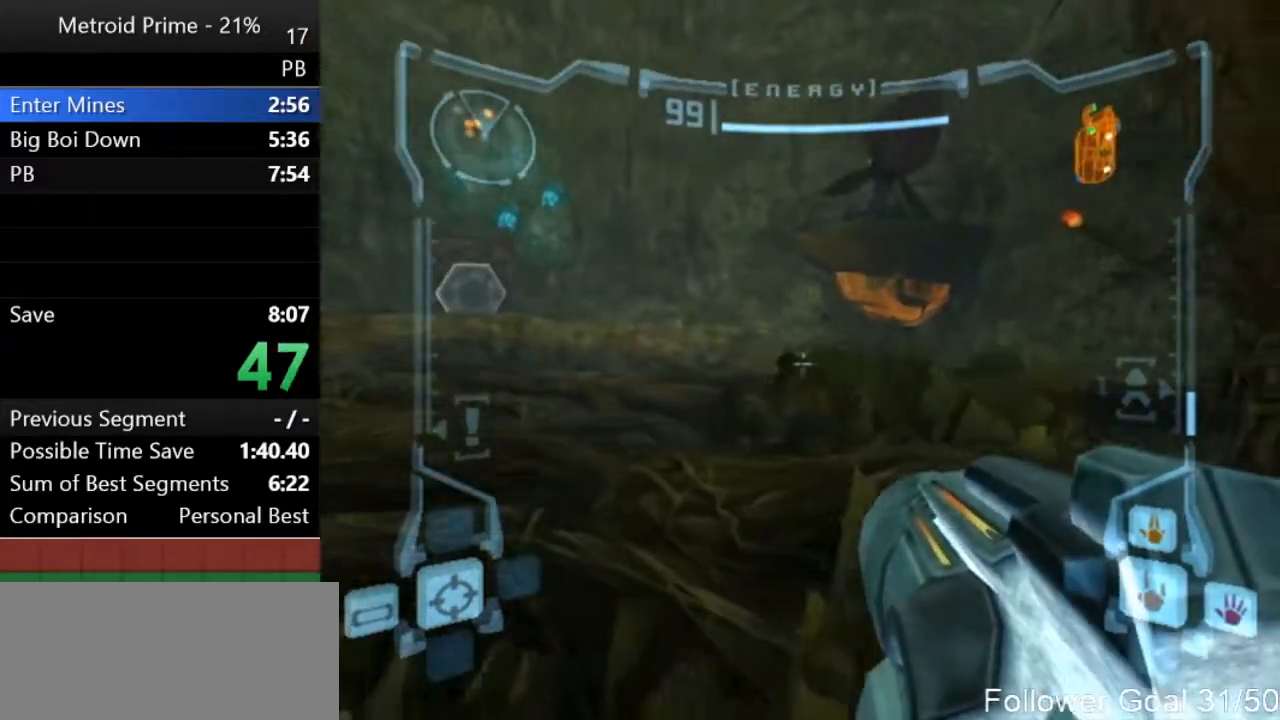
{"buttons": ["L1"], "left_stick": "down", "right_stick": "center", "events": [[267, "left_stick", "down"]]}
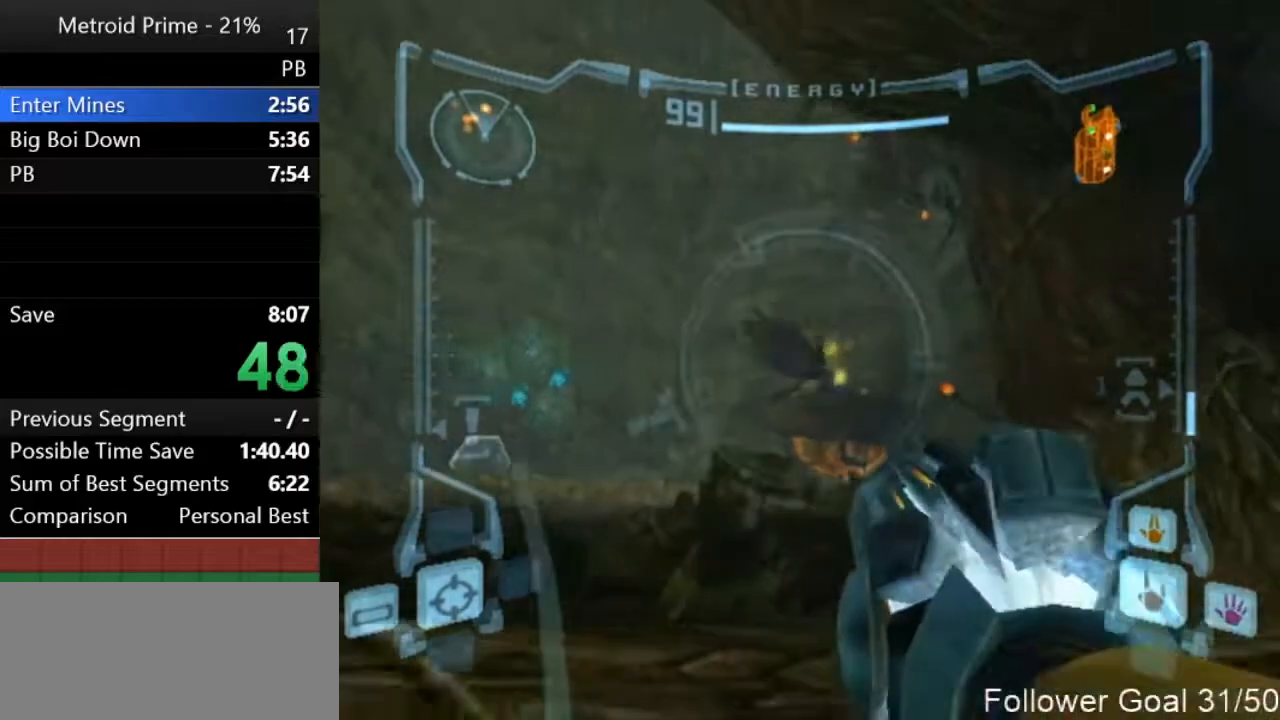
{"buttons": ["L1"], "left_stick": "left", "right_stick": "center", "events": [[333, "left_stick", "down-left"], [383, "B", "down"], [433, "B", "up"], [450, "left_stick", "left"]]}
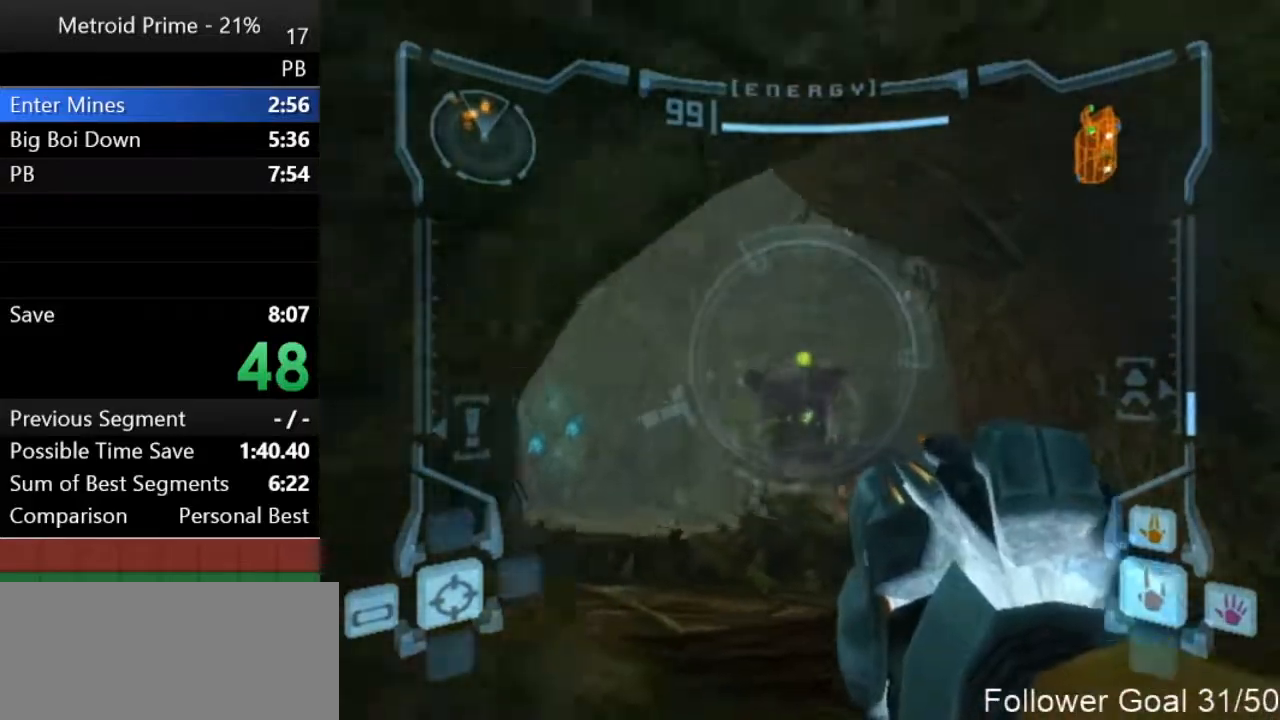
{"buttons": [], "left_stick": "left", "right_stick": "center", "events": [[50, "L1", "up"]]}
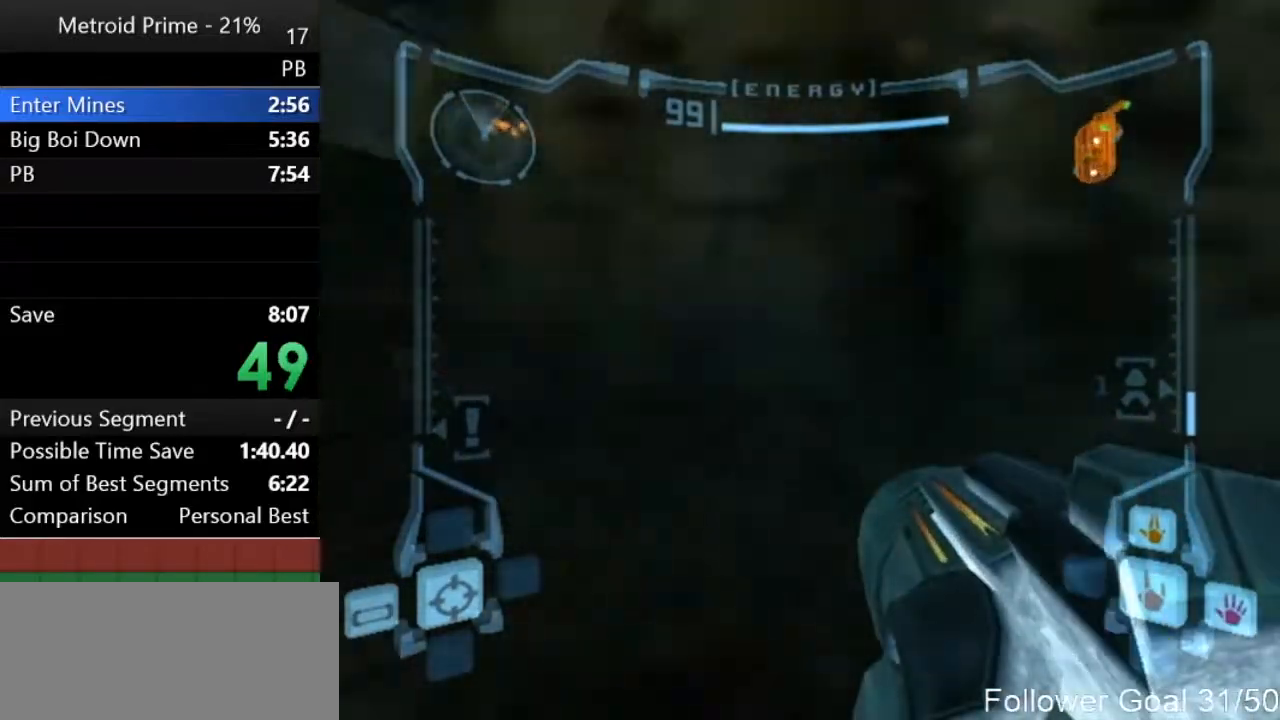
{"buttons": ["L1"], "left_stick": "down-right", "right_stick": "center", "events": [[217, "left_stick", "center"], [283, "L1", "down"], [300, "left_stick", "right"], [367, "left_stick", "down-right"]]}
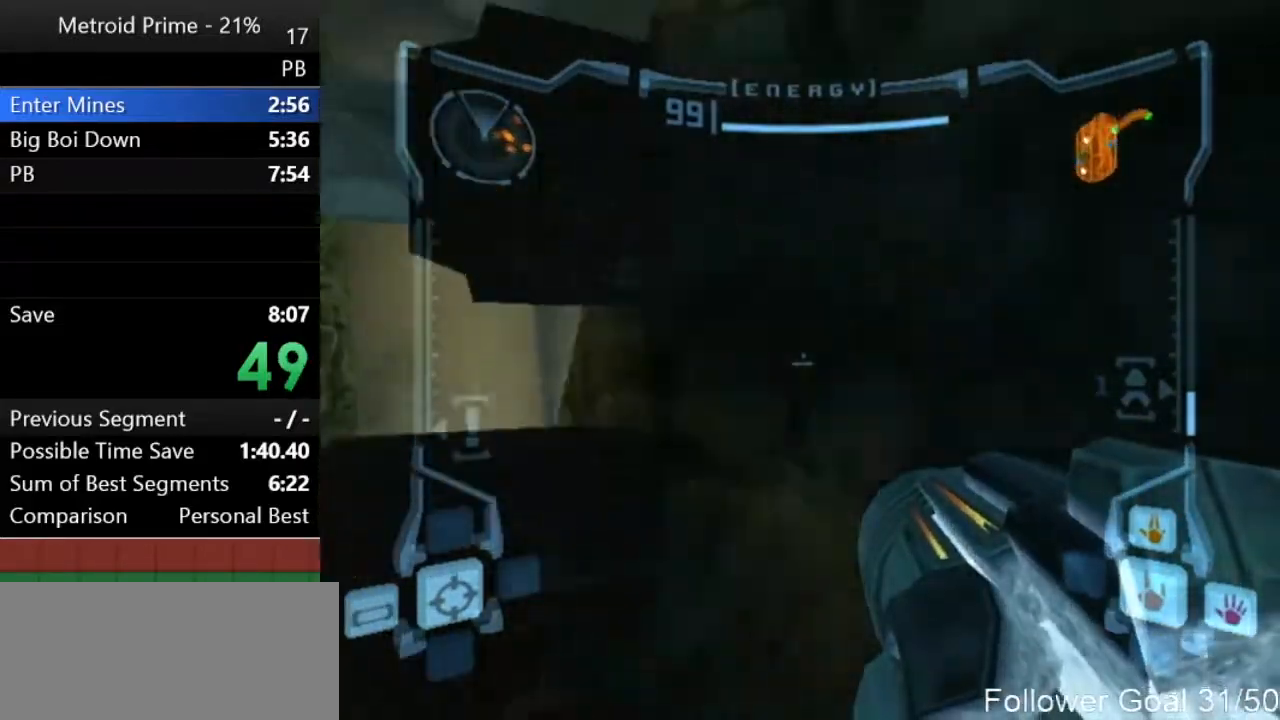
{"buttons": [], "left_stick": "center", "right_stick": "center", "events": [[83, "L1", "up"], [83, "left_stick", "center"], [217, "left_stick", "right"], [233, "X", "down"], [300, "left_stick", "center"], [333, "X", "up"]]}
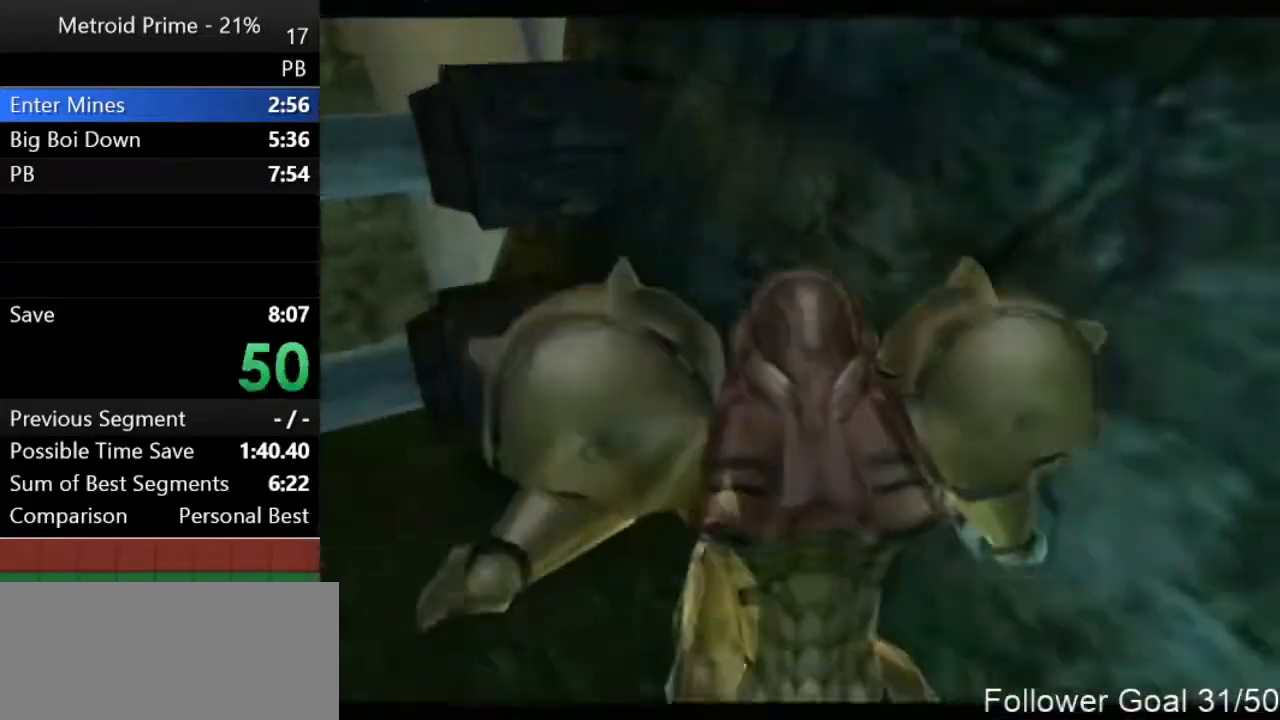
{"buttons": [], "left_stick": "center", "right_stick": "center", "events": []}
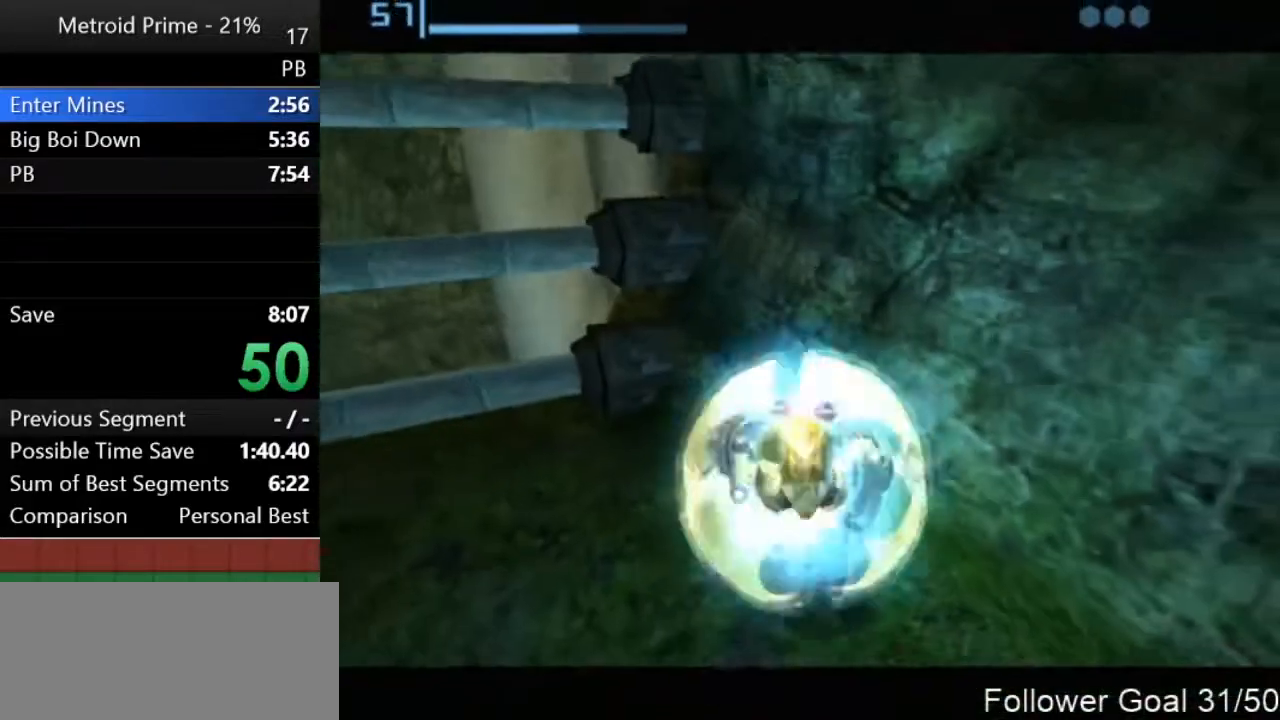
{"buttons": [], "left_stick": "up-right", "right_stick": "center", "events": [[200, "left_stick", "up"], [467, "left_stick", "up-right"]]}
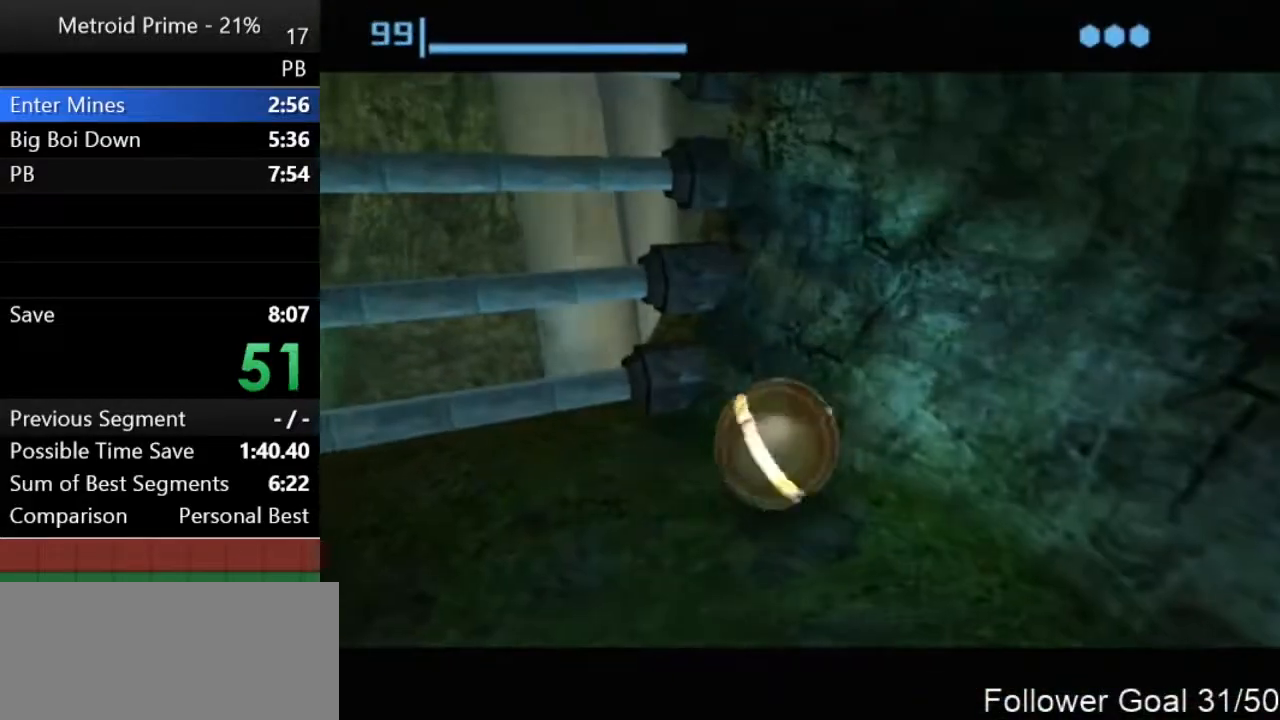
{"buttons": [], "left_stick": "center", "right_stick": "center", "events": [[150, "left_stick", "center"], [200, "A", "down"], [300, "A", "up"]]}
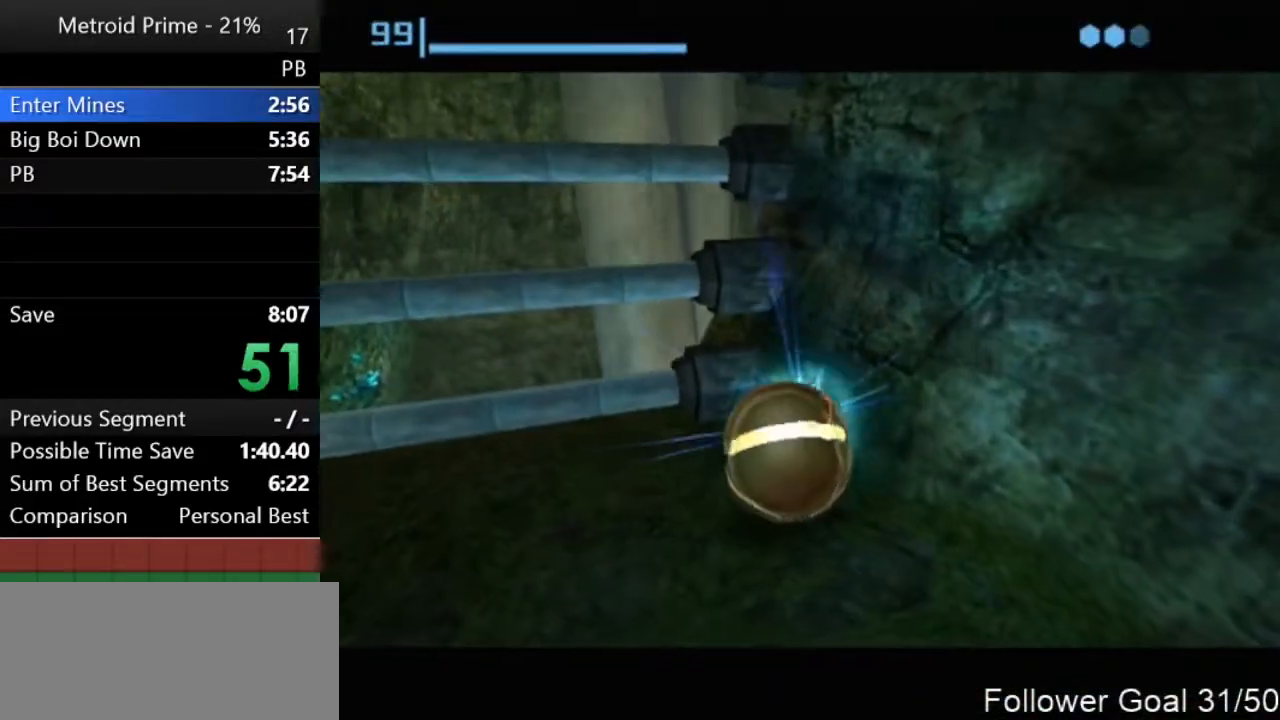
{"buttons": [], "left_stick": "center", "right_stick": "center", "events": [[117, "left_stick", "up-right"], [267, "left_stick", "center"]]}
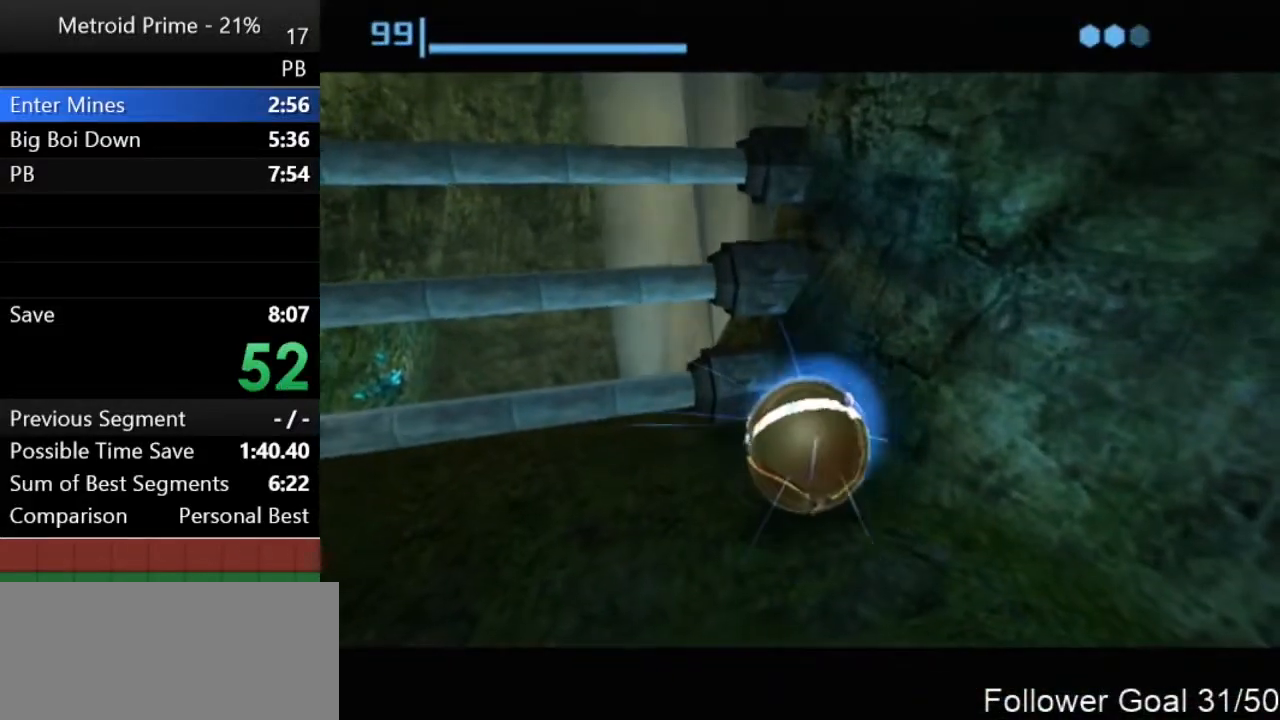
{"buttons": [], "left_stick": "center", "right_stick": "center", "events": [[183, "A", "down"], [233, "A", "up"], [433, "A", "down"], [467, "A", "up"]]}
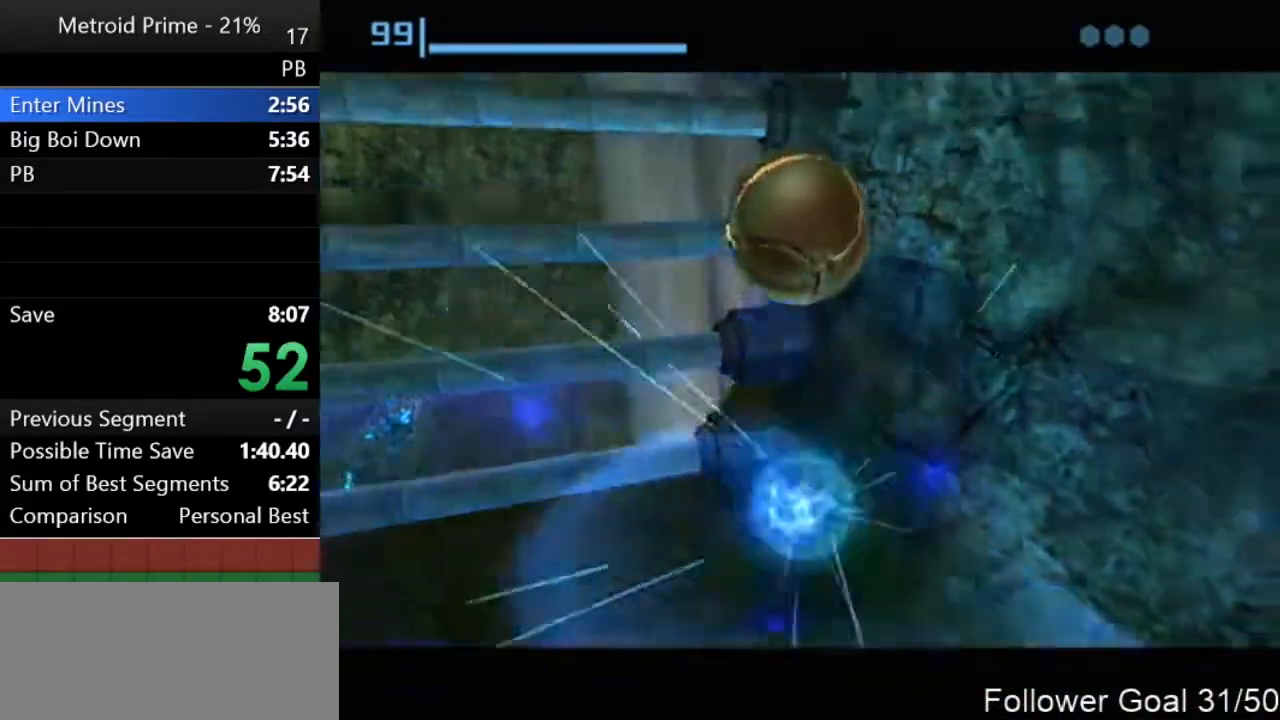
{"buttons": [], "left_stick": "center", "right_stick": "center", "events": [[383, "left_stick", "right"], [467, "left_stick", "center"]]}
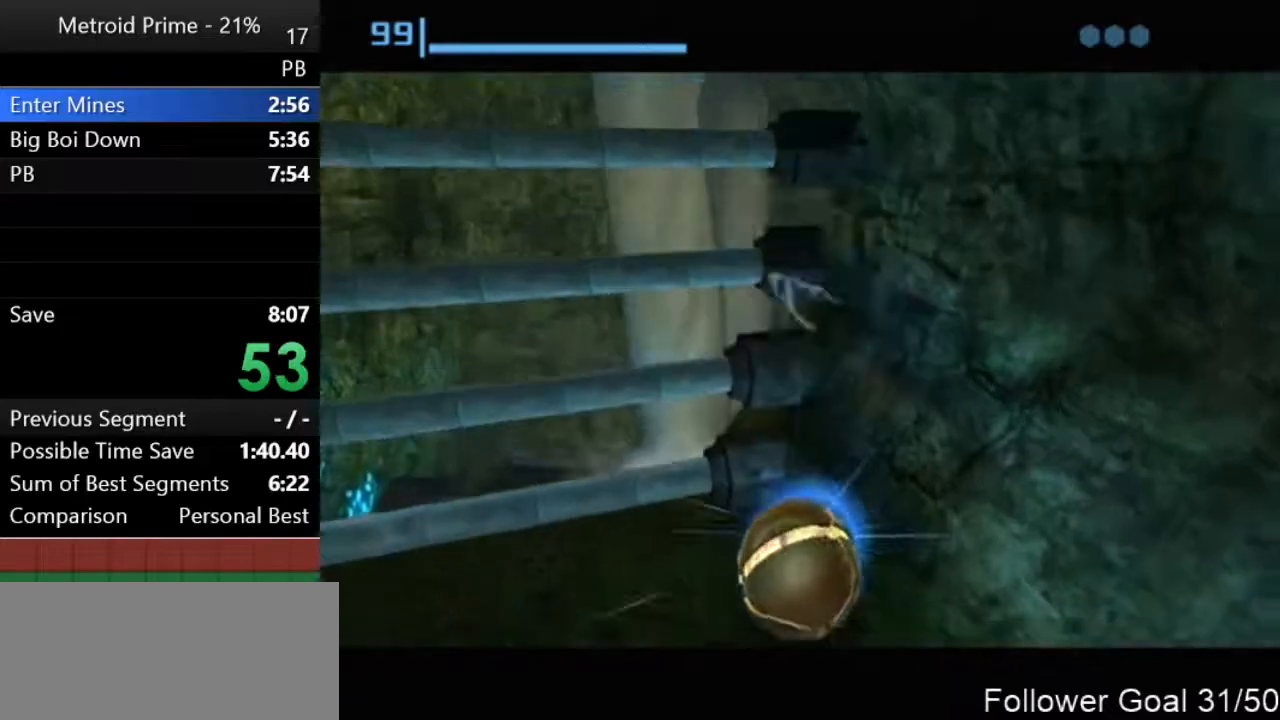
{"buttons": [], "left_stick": "up-left", "right_stick": "center", "events": [[333, "left_stick", "up-left"]]}
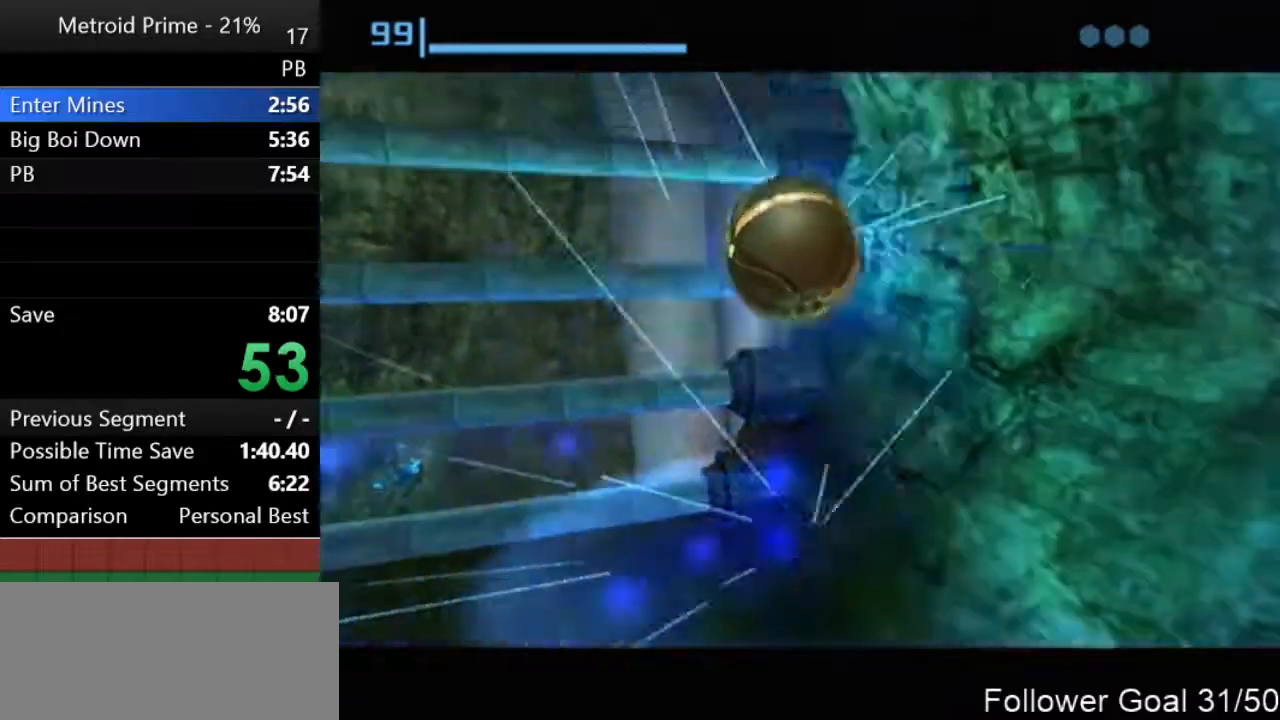
{"buttons": [], "left_stick": "up", "right_stick": "center", "events": [[83, "left_stick", "up"]]}